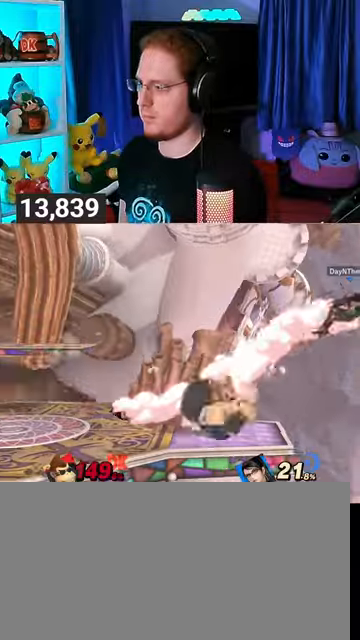
Gameplay with a controller (Nintendo layout); each line is a JSON object with the inputs held at the frame after it. "events" lists button and stick changes between this image and that frame as [ms after this image, input, new state], when the widget could be followed in between. Not read: L3 R3.
{"buttons": [], "left_stick": "left", "right_stick": "center", "events": [[33, "Z", "down"], [33, "right_stick", "right"], [100, "Z", "up"], [100, "right_stick", "center"], [400, "left_stick", "left"]]}
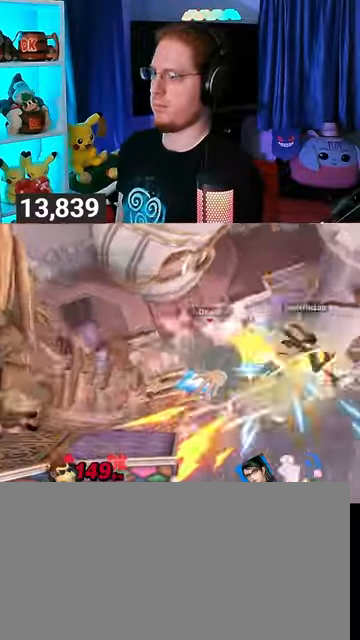
{"buttons": ["Y"], "left_stick": "left", "right_stick": "center", "events": [[67, "left_stick", "up-left"], [200, "left_stick", "center"], [333, "left_stick", "down-left"], [467, "Y", "down"], [500, "left_stick", "left"]]}
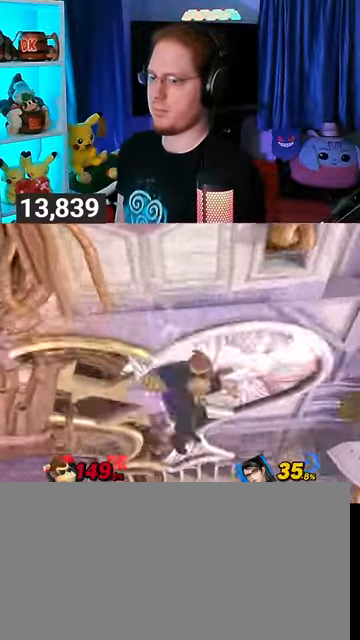
{"buttons": ["Y"], "left_stick": "left", "right_stick": "center", "events": [[33, "Y", "up"], [100, "Y", "down"], [133, "Y", "up"], [200, "Y", "down"]]}
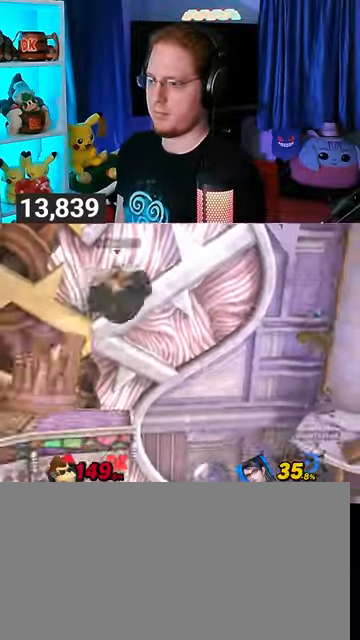
{"buttons": [], "left_stick": "left", "right_stick": "center", "events": [[33, "Y", "up"], [33, "left_stick", "down-left"], [200, "left_stick", "center"], [267, "left_stick", "left"]]}
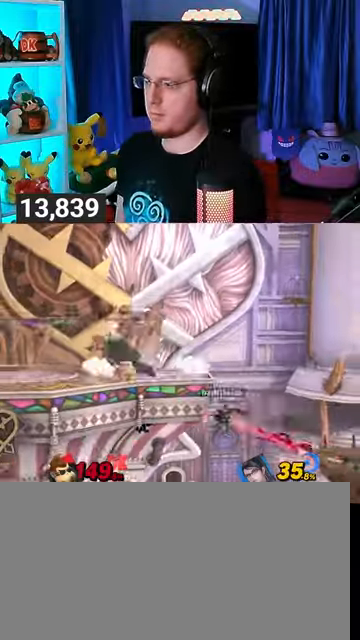
{"buttons": [], "left_stick": "down-right", "right_stick": "center", "events": [[33, "left_stick", "center"], [167, "left_stick", "right"], [300, "left_stick", "down-right"], [333, "Y", "down"], [367, "Y", "up"]]}
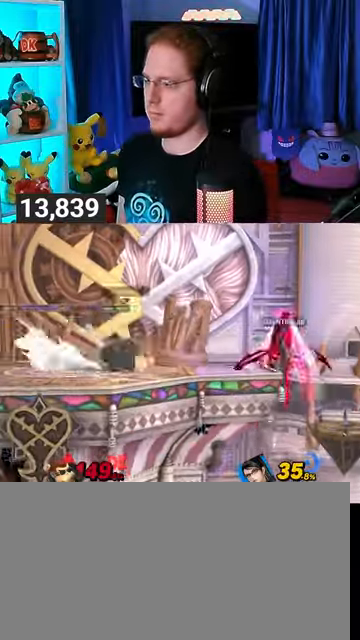
{"buttons": [], "left_stick": "right", "right_stick": "center", "events": [[33, "B", "down"], [67, "B", "up"], [100, "left_stick", "right"]]}
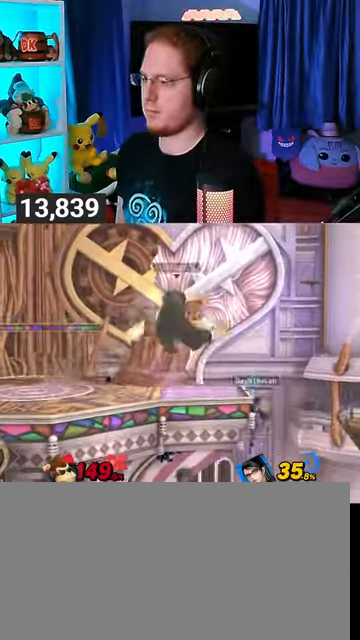
{"buttons": ["R1"], "left_stick": "center", "right_stick": "center", "events": [[100, "R1", "down"], [100, "left_stick", "center"]]}
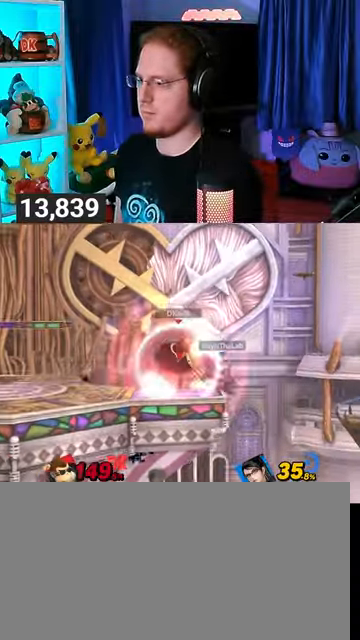
{"buttons": ["R1"], "left_stick": "right", "right_stick": "center", "events": [[33, "A", "down"], [100, "A", "up"], [133, "A", "down"], [200, "A", "up"], [267, "A", "down"], [333, "A", "up"], [500, "left_stick", "right"]]}
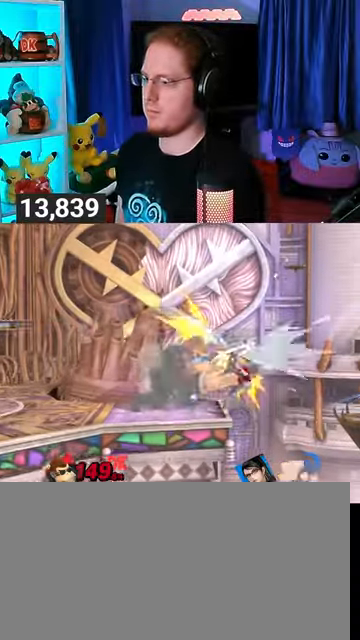
{"buttons": [], "left_stick": "right", "right_stick": "center", "events": [[133, "R1", "up"]]}
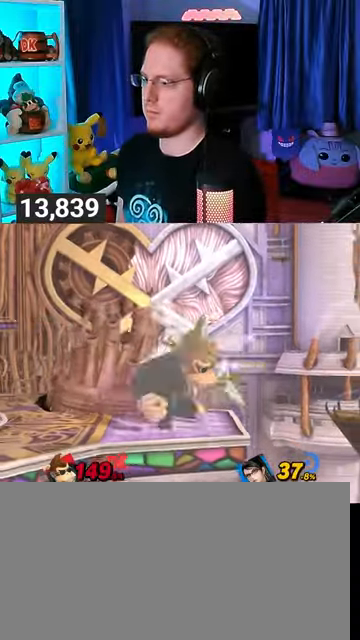
{"buttons": [], "left_stick": "left", "right_stick": "center", "events": [[133, "left_stick", "left"]]}
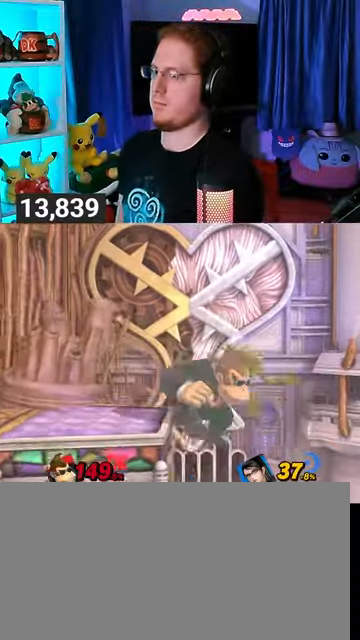
{"buttons": [], "left_stick": "left", "right_stick": "center", "events": []}
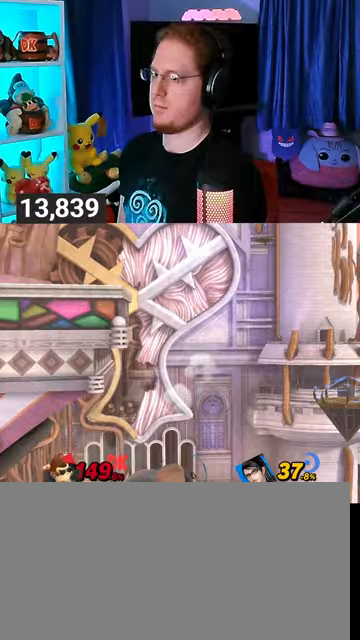
{"buttons": ["Y"], "left_stick": "up", "right_stick": "center", "events": [[300, "left_stick", "center"], [467, "Y", "down"], [500, "left_stick", "up"]]}
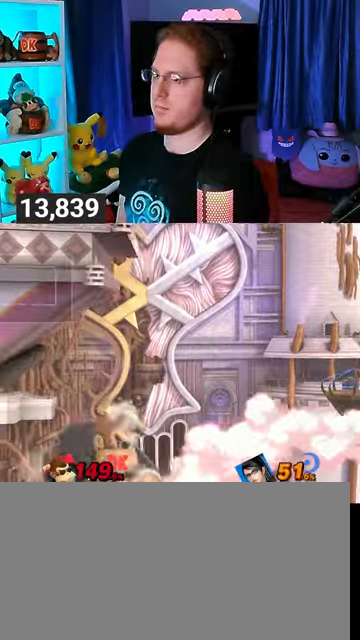
{"buttons": [], "left_stick": "down-left", "right_stick": "center", "events": [[100, "Y", "up"], [333, "R1", "down"], [367, "R1", "up"], [367, "left_stick", "down-left"]]}
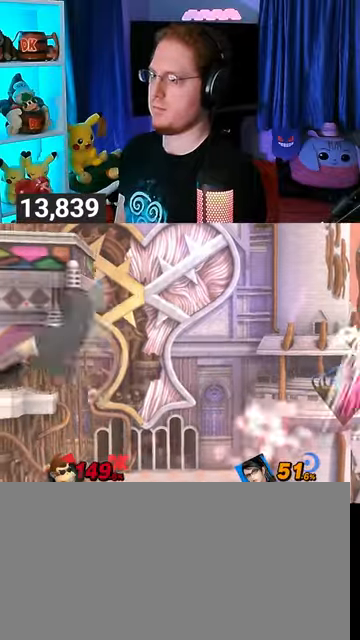
{"buttons": [], "left_stick": "left", "right_stick": "center", "events": [[33, "Y", "down"], [100, "left_stick", "left"], [133, "Y", "up"], [300, "left_stick", "center"], [433, "left_stick", "right"], [500, "left_stick", "left"]]}
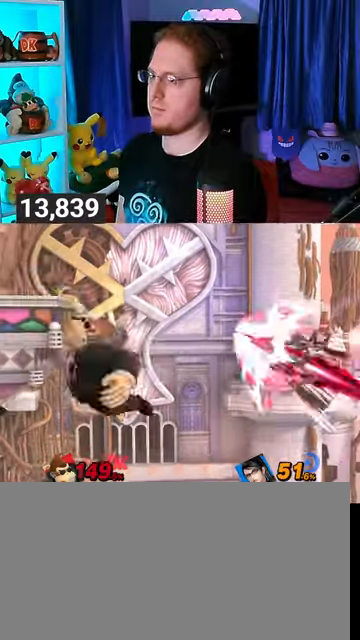
{"buttons": [], "left_stick": "left", "right_stick": "center", "events": [[67, "L1", "down"], [167, "L1", "up"], [200, "R1", "down"], [400, "R1", "up"]]}
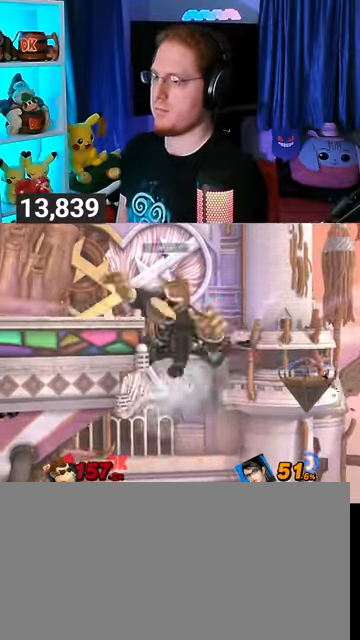
{"buttons": [], "left_stick": "left", "right_stick": "center", "events": [[33, "left_stick", "up-left"], [200, "B", "down"], [300, "B", "up"], [333, "left_stick", "down-left"], [433, "left_stick", "left"]]}
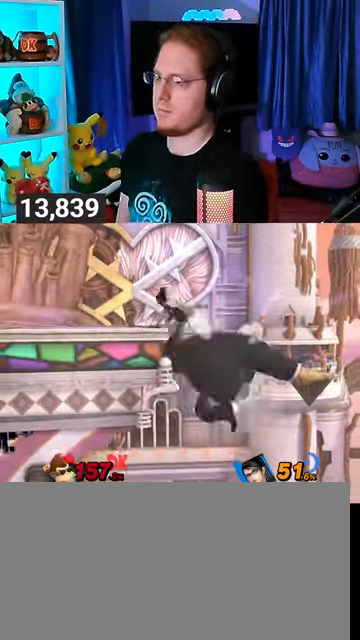
{"buttons": [], "left_stick": "left", "right_stick": "center", "events": [[100, "left_stick", "center"], [333, "left_stick", "left"]]}
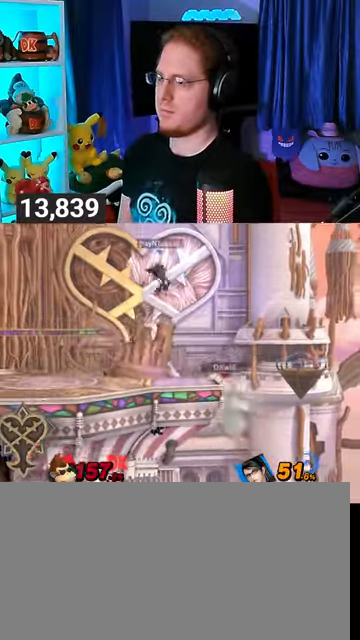
{"buttons": [], "left_stick": "center", "right_stick": "center", "events": [[333, "left_stick", "down"], [367, "R1", "down"], [433, "R1", "up"], [433, "left_stick", "center"]]}
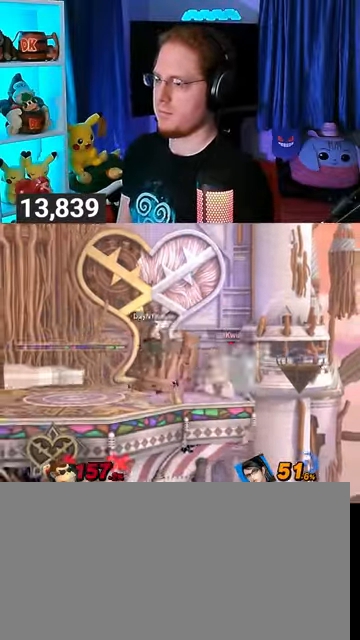
{"buttons": [], "left_stick": "center", "right_stick": "center", "events": []}
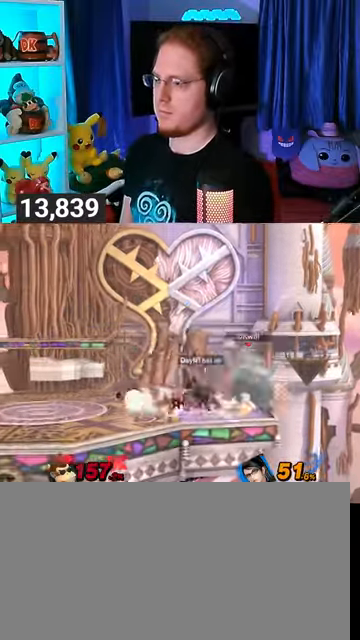
{"buttons": ["X"], "left_stick": "center", "right_stick": "center", "events": [[367, "left_stick", "left"], [467, "X", "down"], [500, "left_stick", "center"]]}
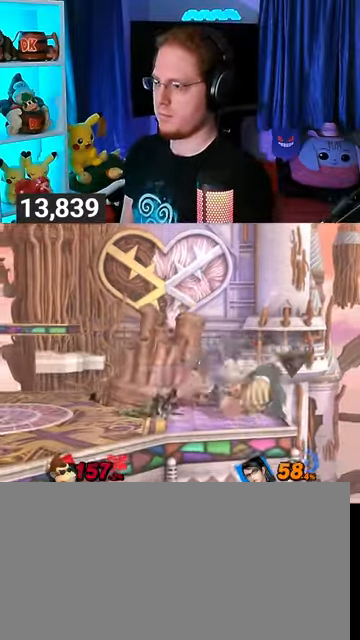
{"buttons": ["Y"], "left_stick": "left", "right_stick": "center", "events": [[33, "X", "up"], [67, "left_stick", "left"], [433, "Y", "down"]]}
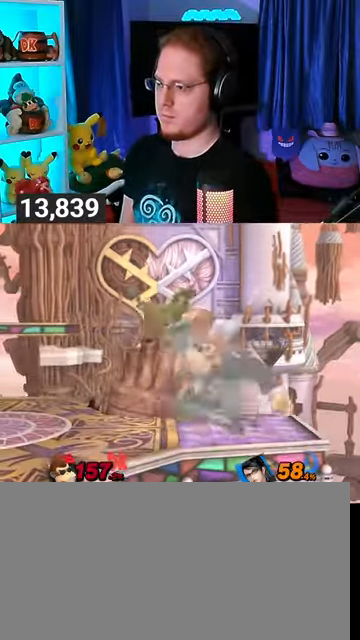
{"buttons": [], "left_stick": "center", "right_stick": "center", "events": [[133, "Y", "up"], [267, "left_stick", "center"]]}
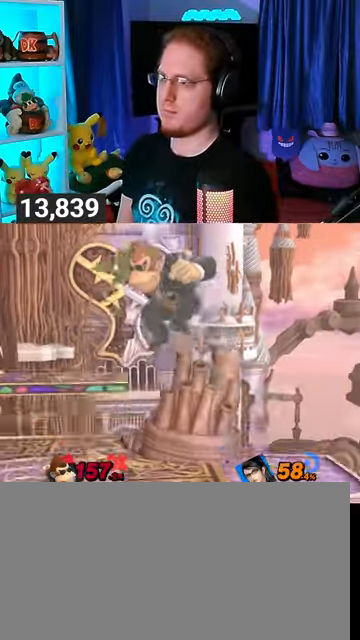
{"buttons": [], "left_stick": "center", "right_stick": "center", "events": [[67, "right_stick", "up"], [233, "right_stick", "center"]]}
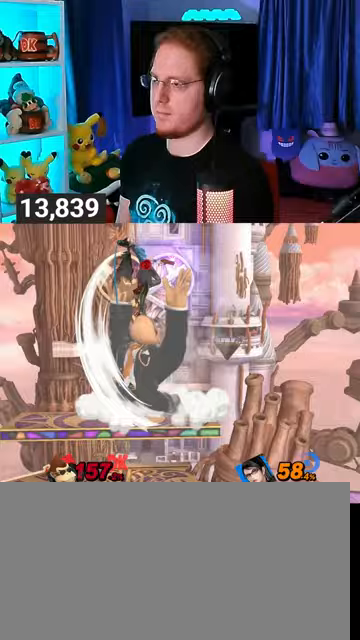
{"buttons": [], "left_stick": "left", "right_stick": "center", "events": [[33, "Y", "down"], [233, "L1", "down"], [233, "Y", "up"], [233, "left_stick", "left"], [333, "right_stick", "up"], [400, "right_stick", "center"], [467, "L1", "up"]]}
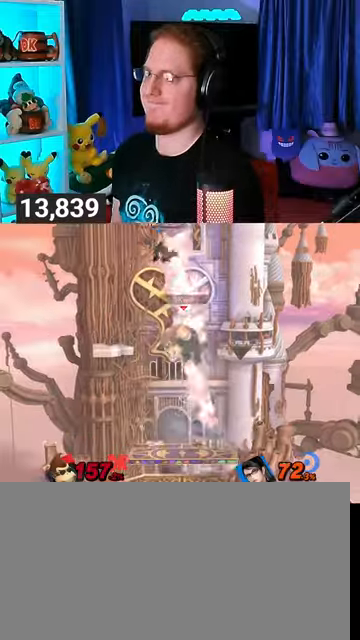
{"buttons": [], "left_stick": "center", "right_stick": "center", "events": [[33, "Y", "down"], [67, "Y", "up"], [67, "left_stick", "center"], [133, "left_stick", "right"], [167, "Y", "down"], [367, "Y", "up"], [367, "left_stick", "center"]]}
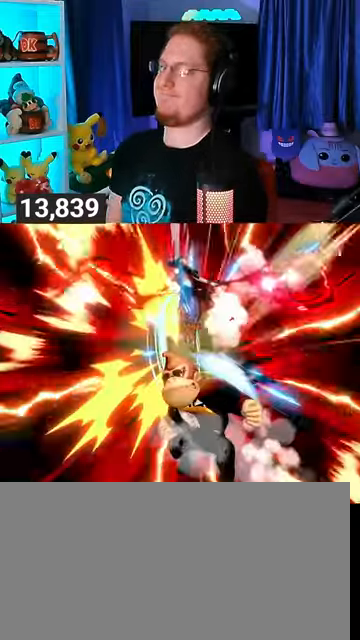
{"buttons": ["Y"], "left_stick": "center", "right_stick": "center", "events": [[33, "Y", "down"]]}
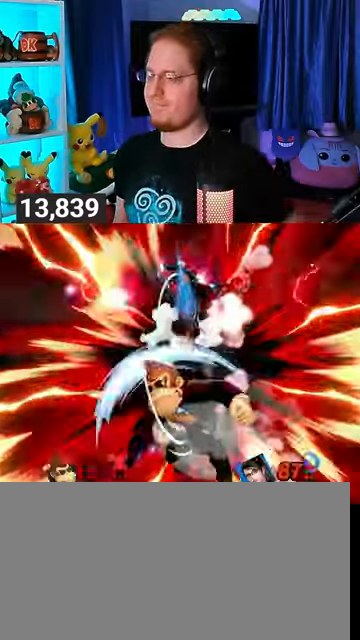
{"buttons": [], "left_stick": "center", "right_stick": "center", "events": [[33, "Y", "up"]]}